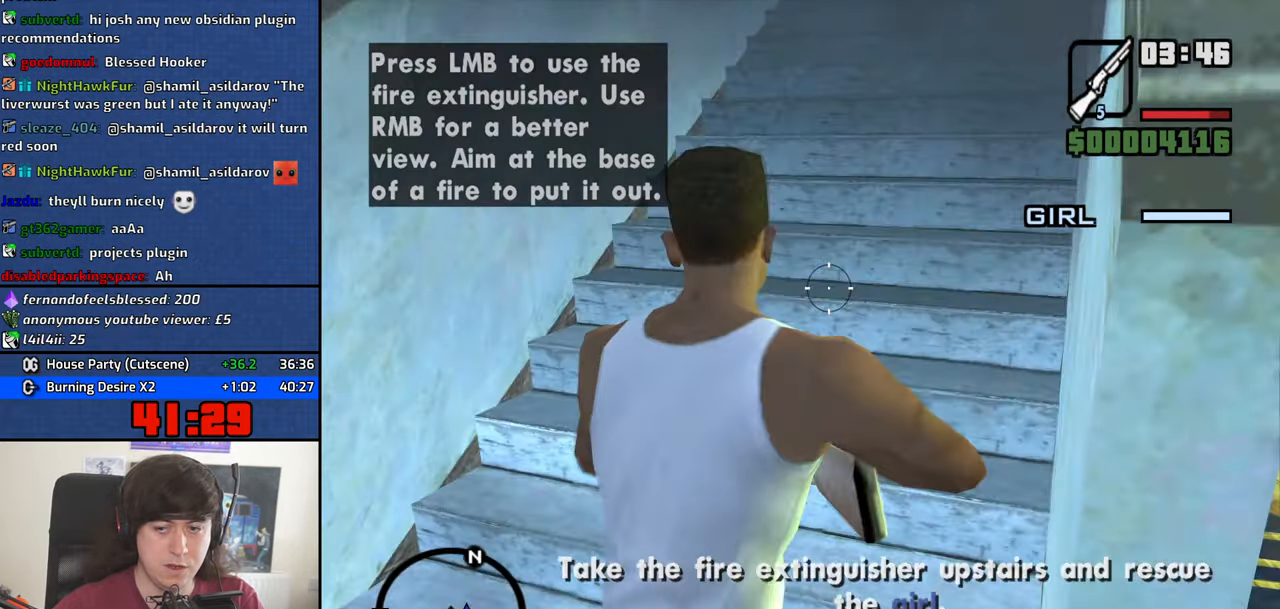
Gameplay with keyboard and mouse; each line is a JSON object with the keys and mouse buttons held at the frame after it. "events" lists presses ("down") and releases ("up") of "1", "2", "3", "4", "5", "6", "8", "a", "alt", "b", "c", "ctrl", "d", "down", "e", "escape", "f", "f1", "f2", "f3", "g", "h", "left", "n", "num2", "q", "r", "right", "s", "shift", "space", "t", "tab", "up", "v", "w", "x", "y", "z", "mouse_left", "mouse_middle", "mouse_right", "mouse_wheel_up" and "mouse_wheel_down" between this image and that frame as [ms after this image, input, new state], when the widget could be followed in between. "mouse_left", "mouse_middle", "mouse_right", "mouse_wheel_up", "mouse_wheel_down" = the "left", "middle", "right", "wheel_up", "wheel_down" buttons of the "mouse" list. No other keys are recorded. Mouse movement is not recorded.
{"keys": ["w"], "mouse": ["right"], "events": []}
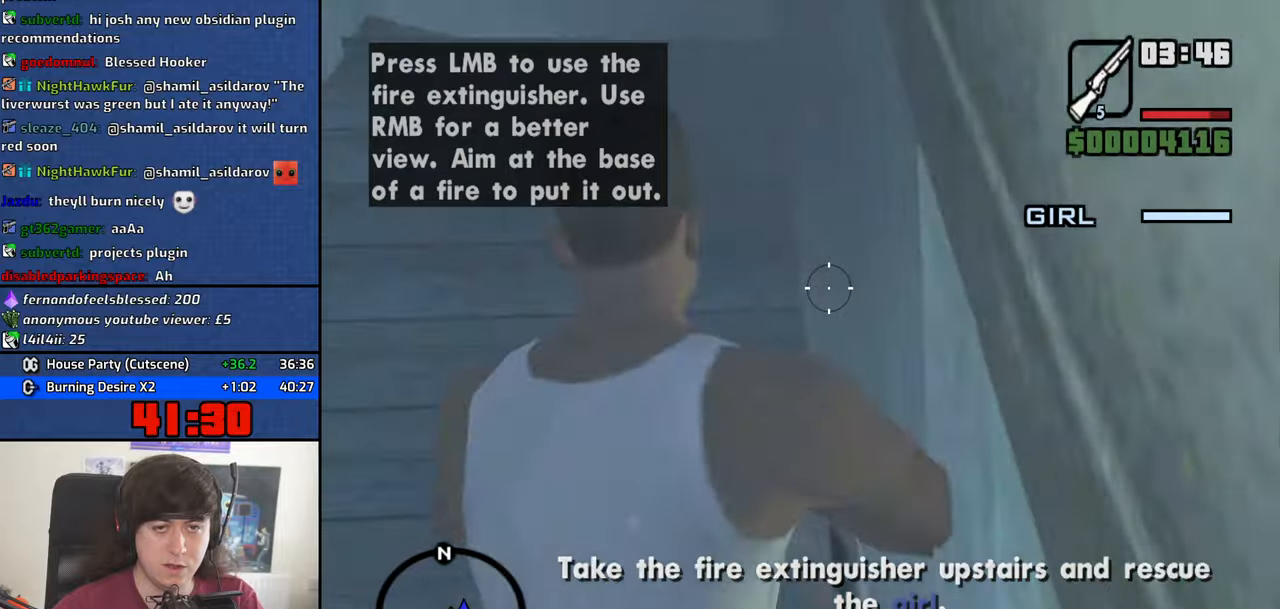
{"keys": ["w"], "mouse": ["right"], "events": []}
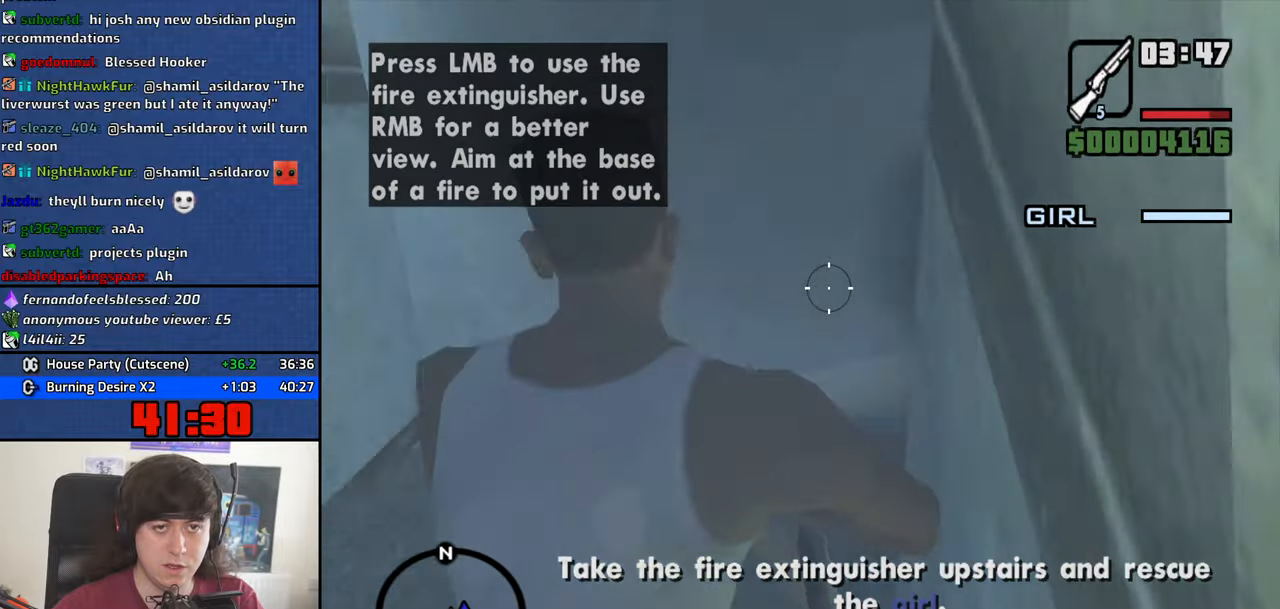
{"keys": ["w"], "mouse": ["right"], "events": []}
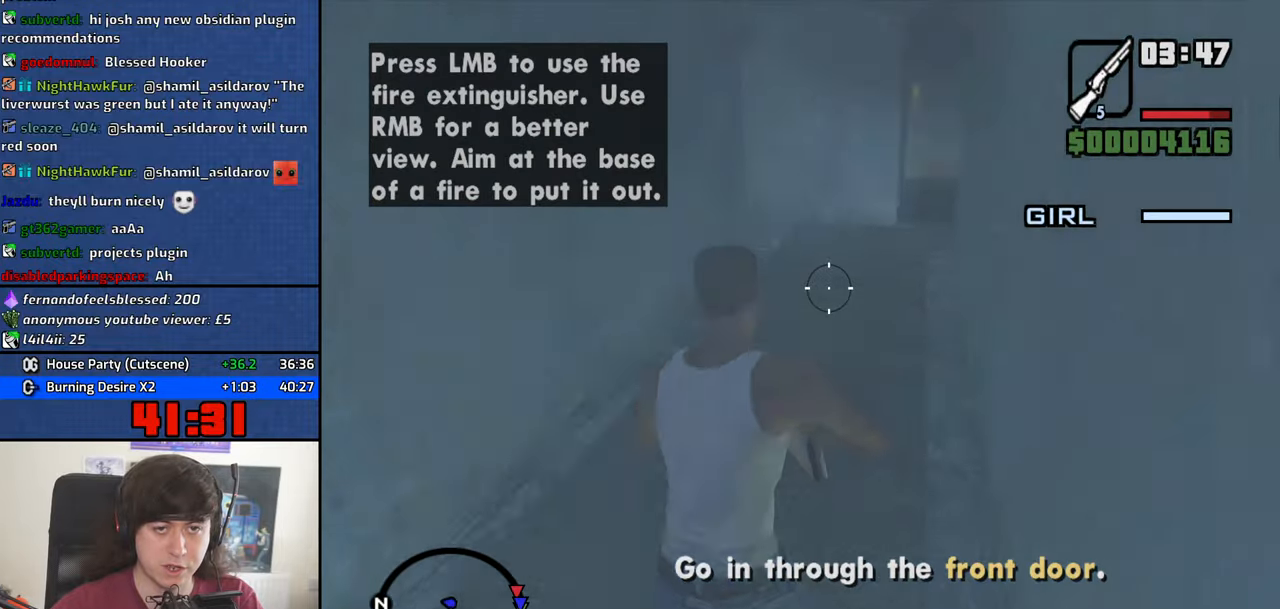
{"keys": ["w"], "mouse": ["right"], "events": []}
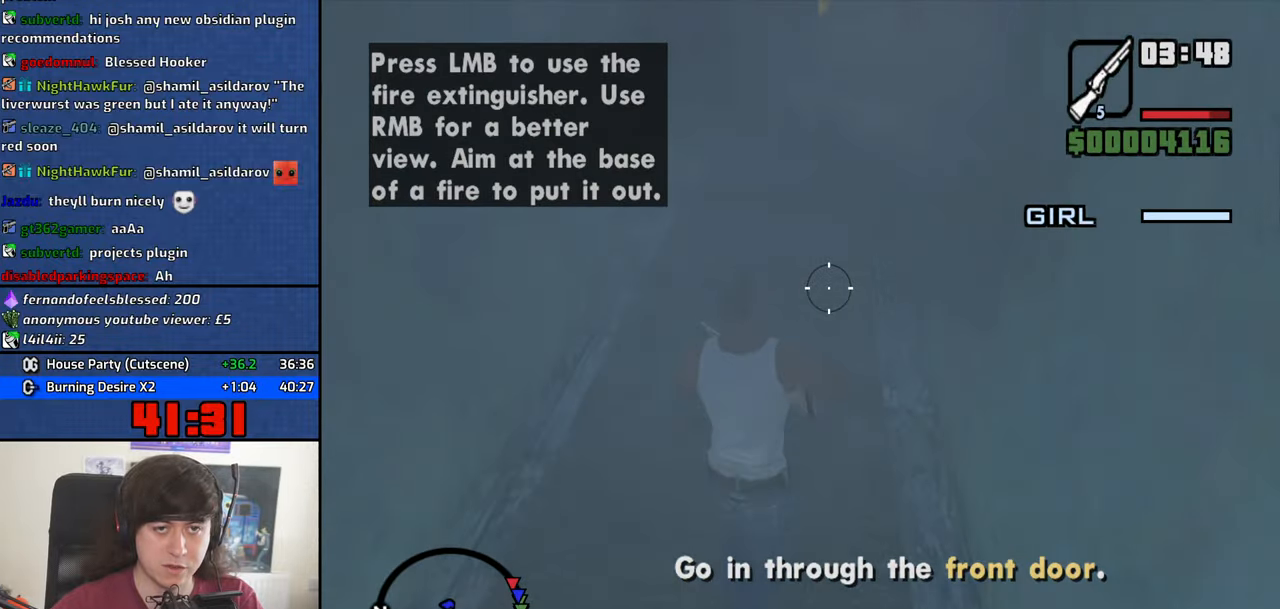
{"keys": ["w"], "mouse": ["right"], "events": []}
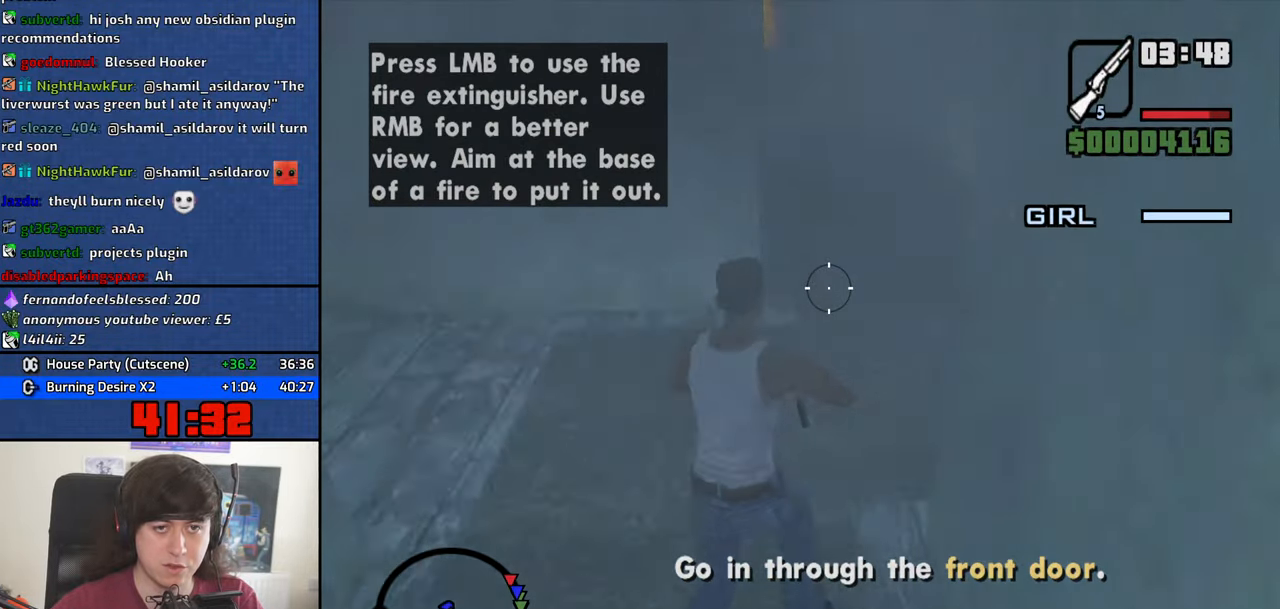
{"keys": ["w"], "mouse": ["right"], "events": []}
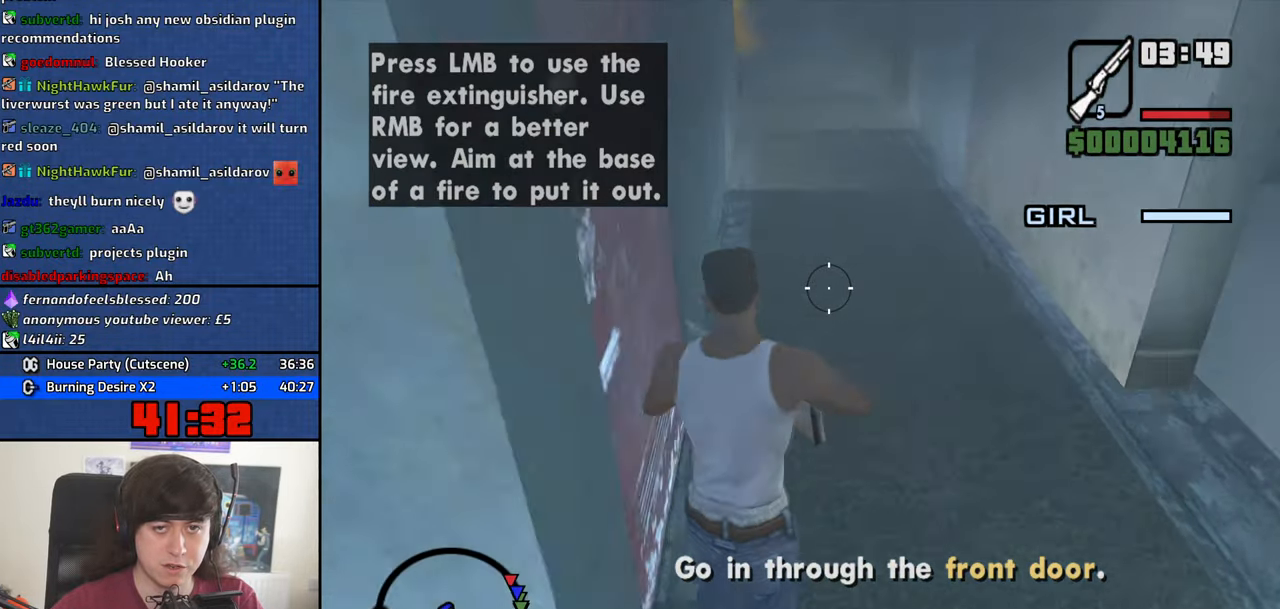
{"keys": ["w"], "mouse": ["right"], "events": []}
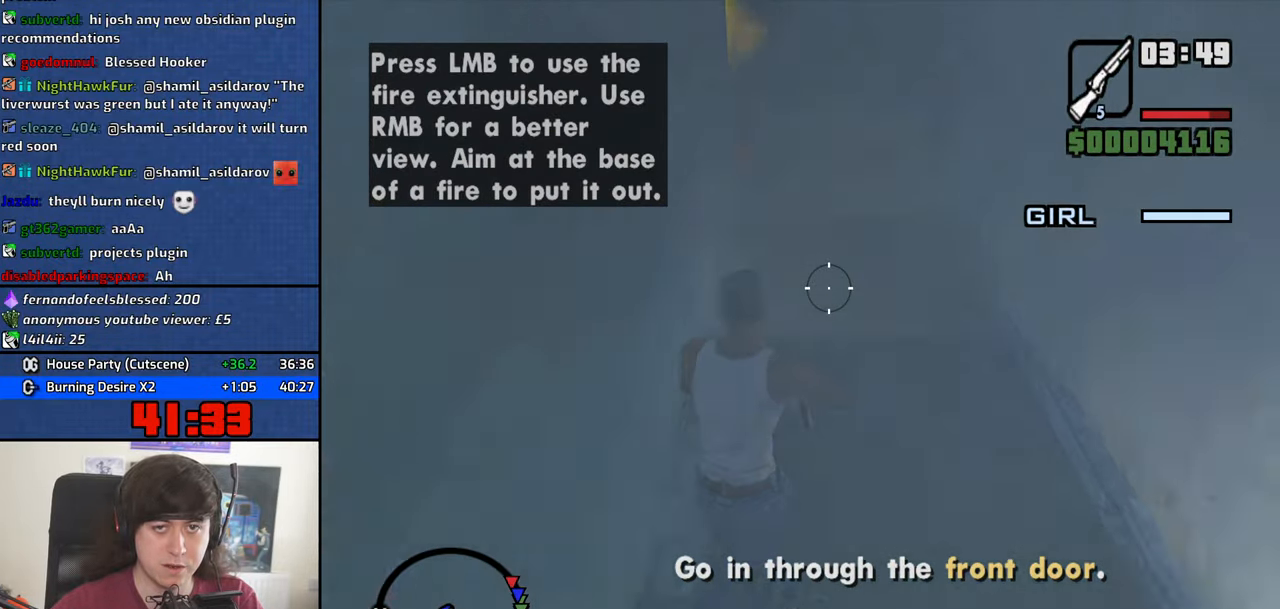
{"keys": ["d", "w"], "mouse": [], "events": [[100, "mouse_right", "up"], [150, "d", "down"], [283, "mouse_wheel_down", "down"], [333, "mouse_wheel_down", "up"]]}
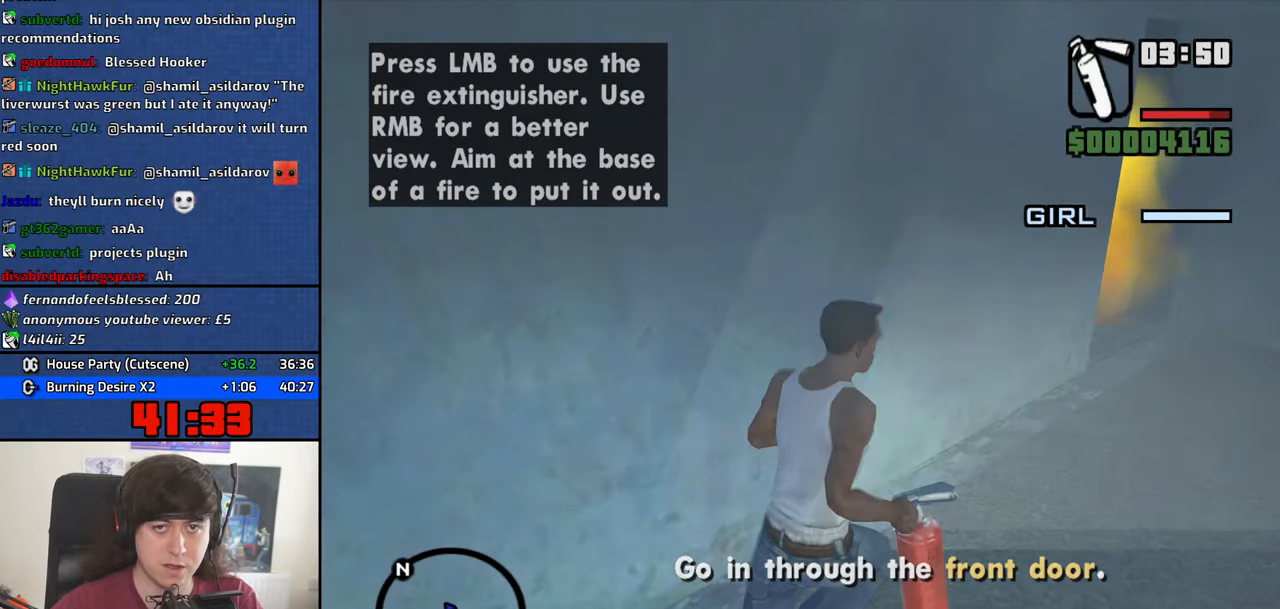
{"keys": ["d", "w"], "mouse": ["left", "right"], "events": [[17, "mouse_wheel_down", "down"], [67, "mouse_wheel_down", "up"], [267, "mouse_left", "down"], [267, "mouse_right", "down"]]}
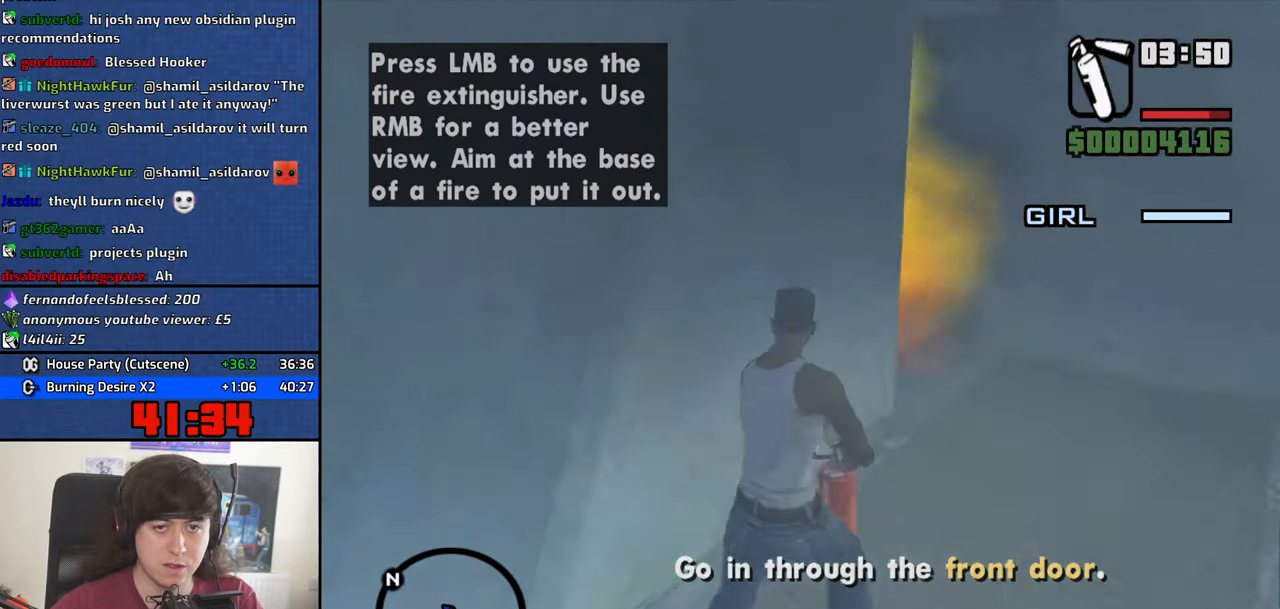
{"keys": ["d", "w"], "mouse": ["left", "right"], "events": []}
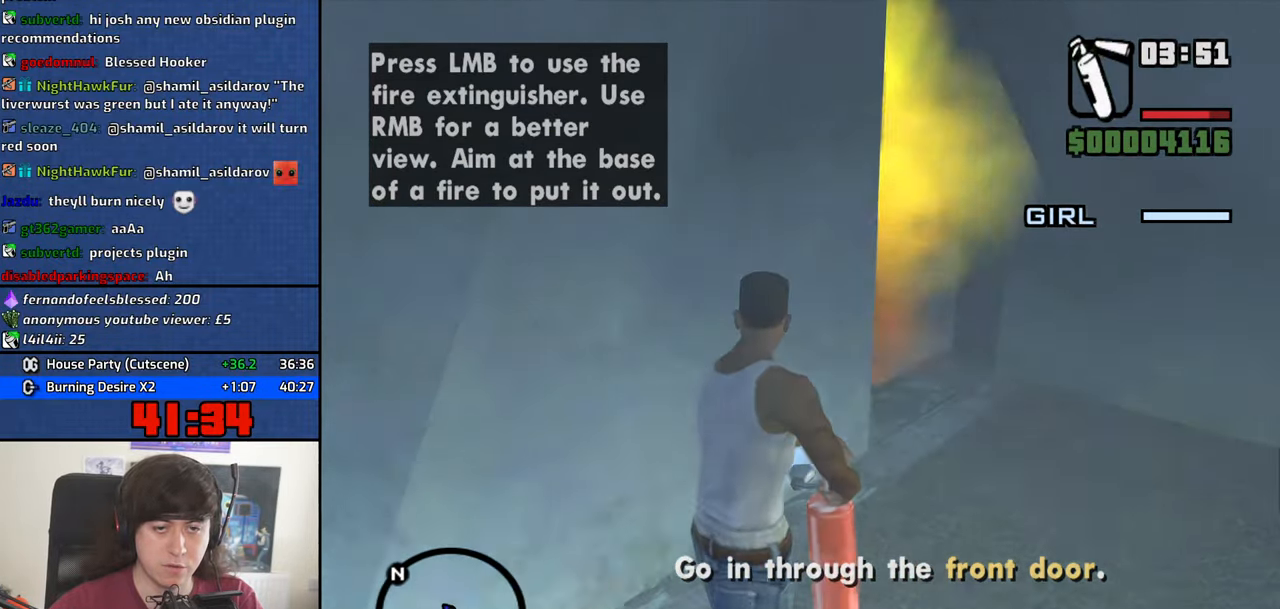
{"keys": ["d", "w"], "mouse": ["left", "right"], "events": []}
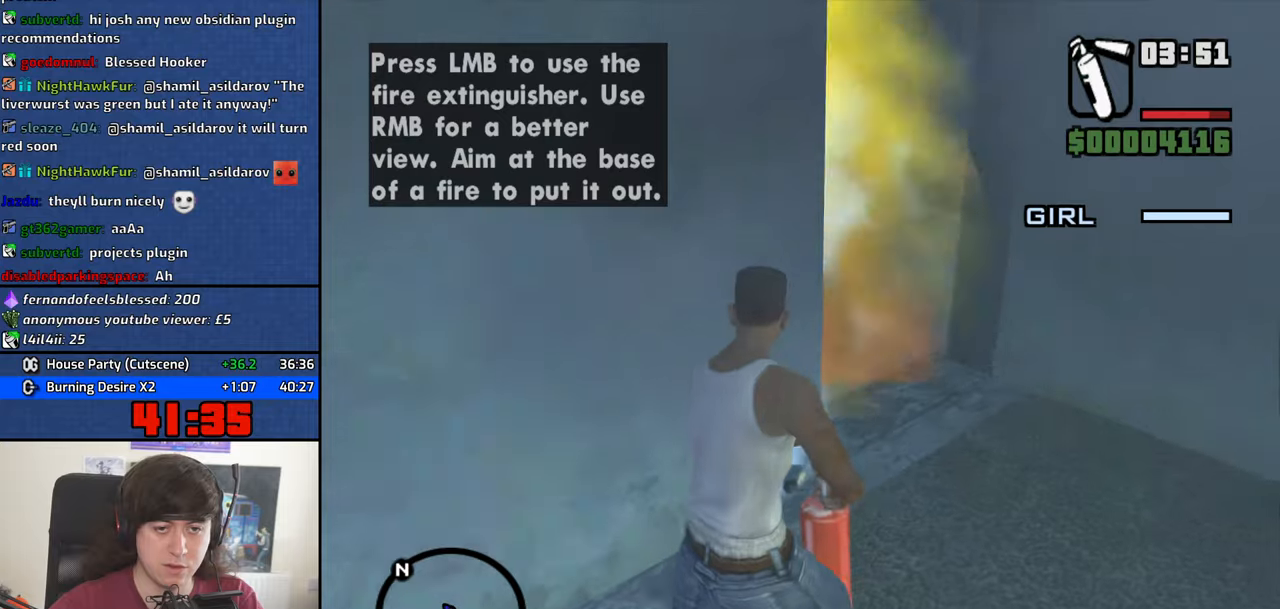
{"keys": ["d", "w"], "mouse": ["left", "right"], "events": []}
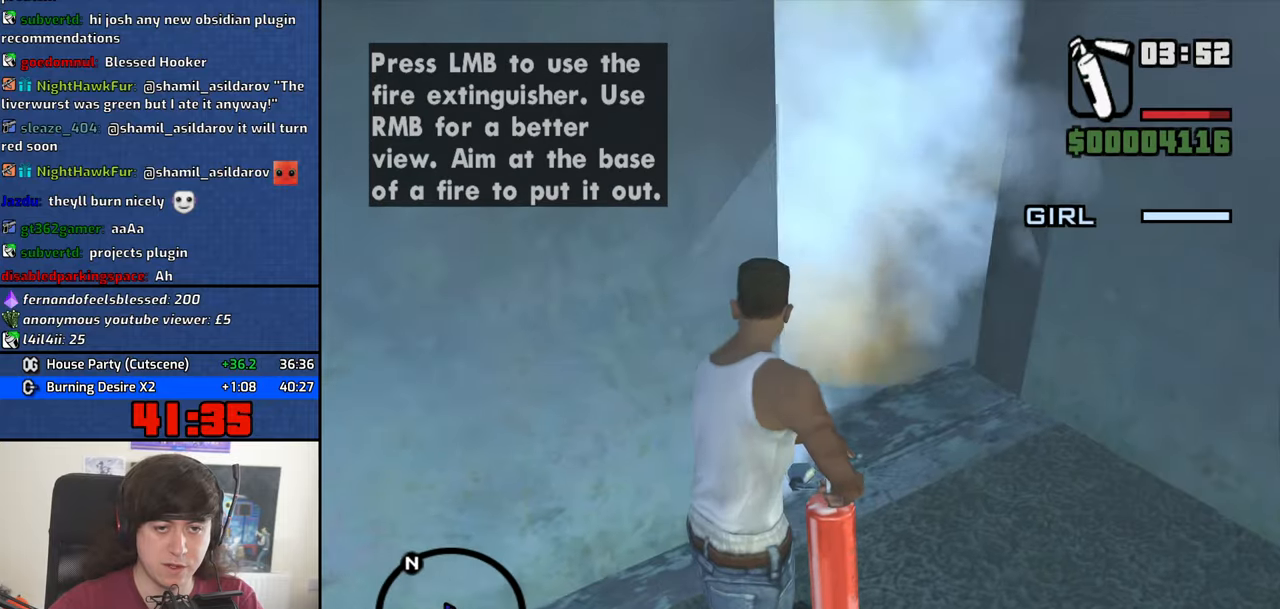
{"keys": ["d", "w"], "mouse": ["left", "right"], "events": []}
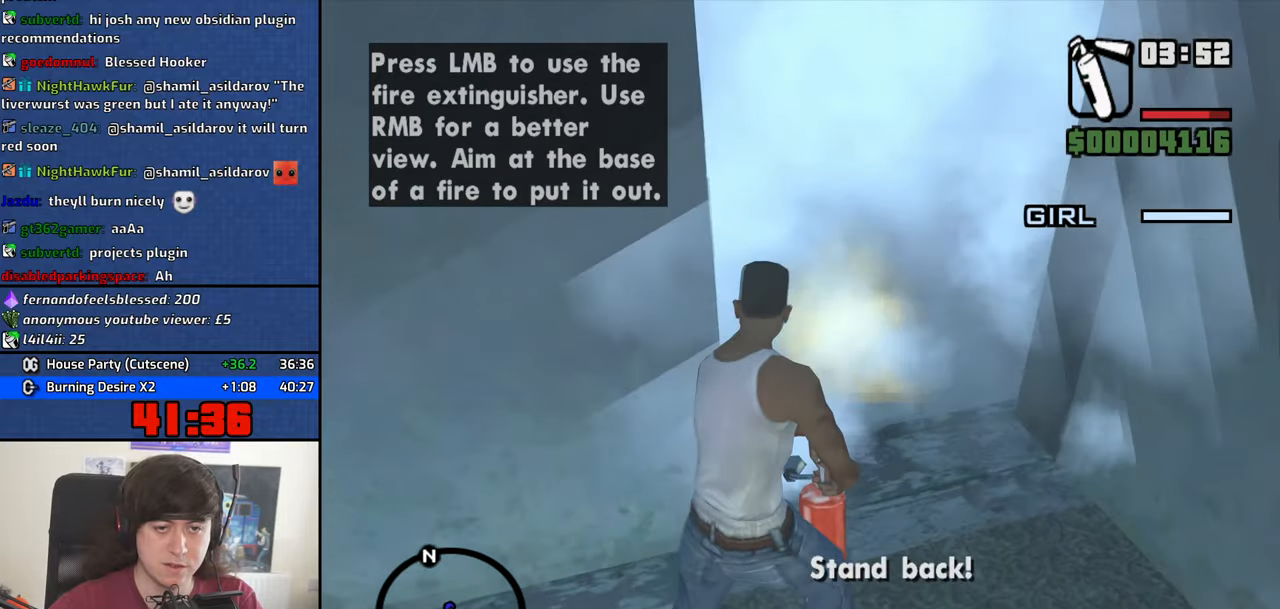
{"keys": ["w"], "mouse": [], "events": [[250, "d", "up"], [284, "mouse_left", "up"], [284, "mouse_right", "up"]]}
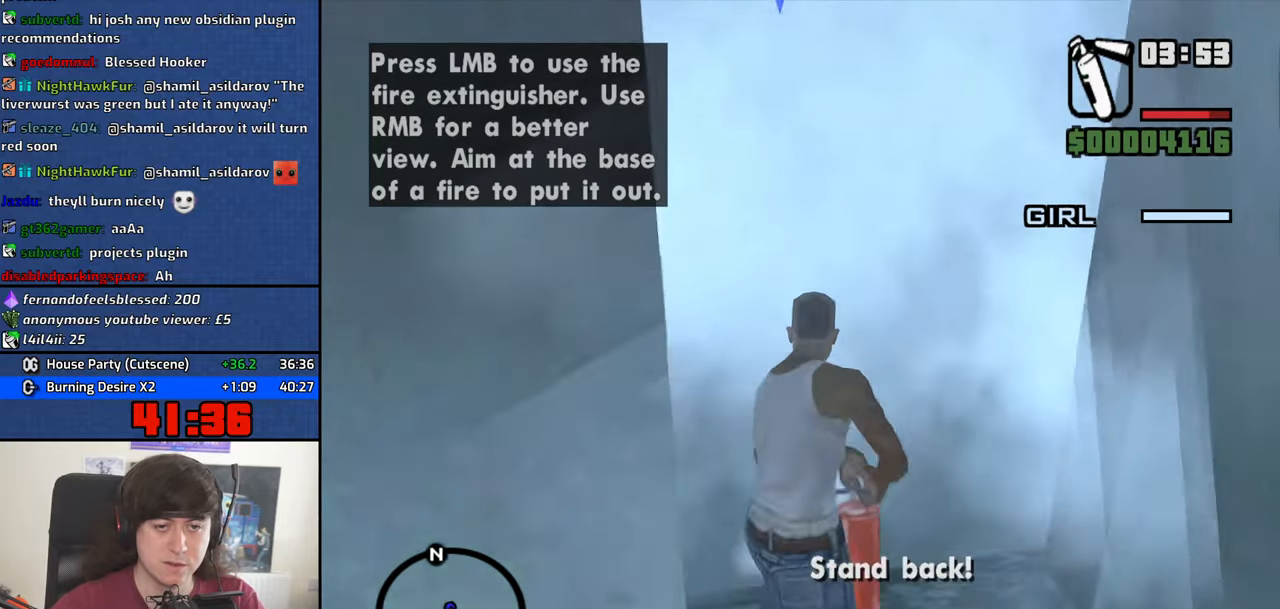
{"keys": ["w"], "mouse": [], "events": [[17, "space", "down"], [117, "space", "up"], [217, "space", "down"], [250, "space", "up"], [400, "space", "down"], [450, "space", "up"]]}
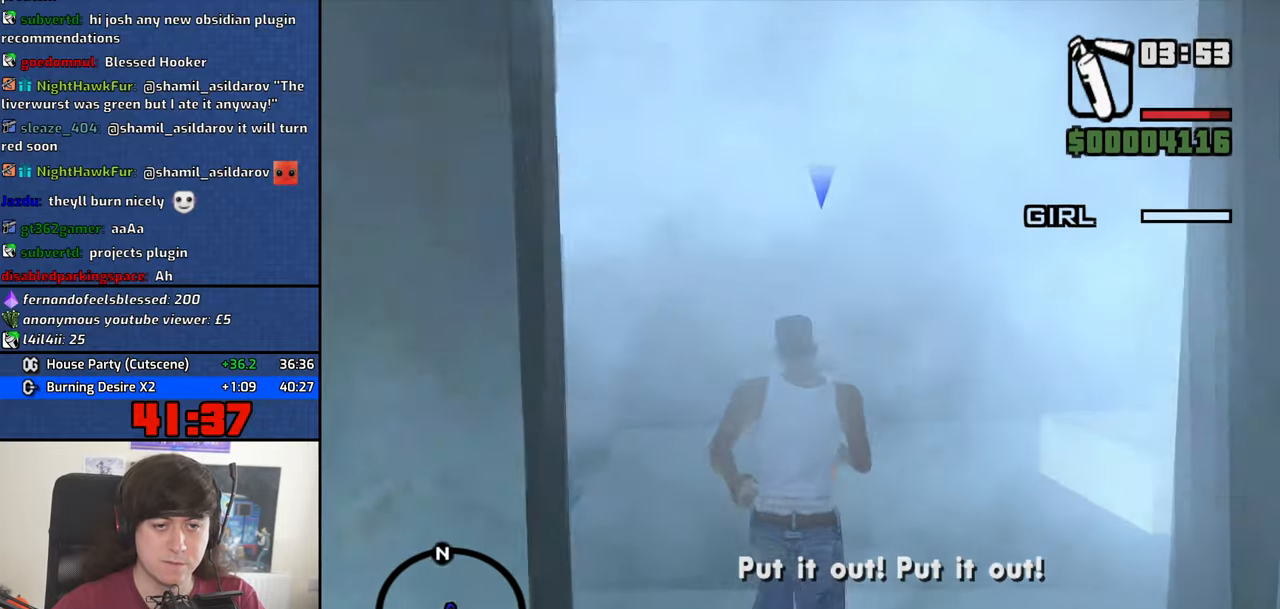
{"keys": ["d"], "mouse": [], "events": [[34, "space", "down"], [134, "space", "up"], [234, "space", "down"], [234, "w", "up"], [267, "d", "down"], [317, "space", "up"], [367, "d", "up"], [417, "space", "down"], [467, "a", "down"], [467, "space", "up"], [500, "a", "up"], [500, "d", "down"]]}
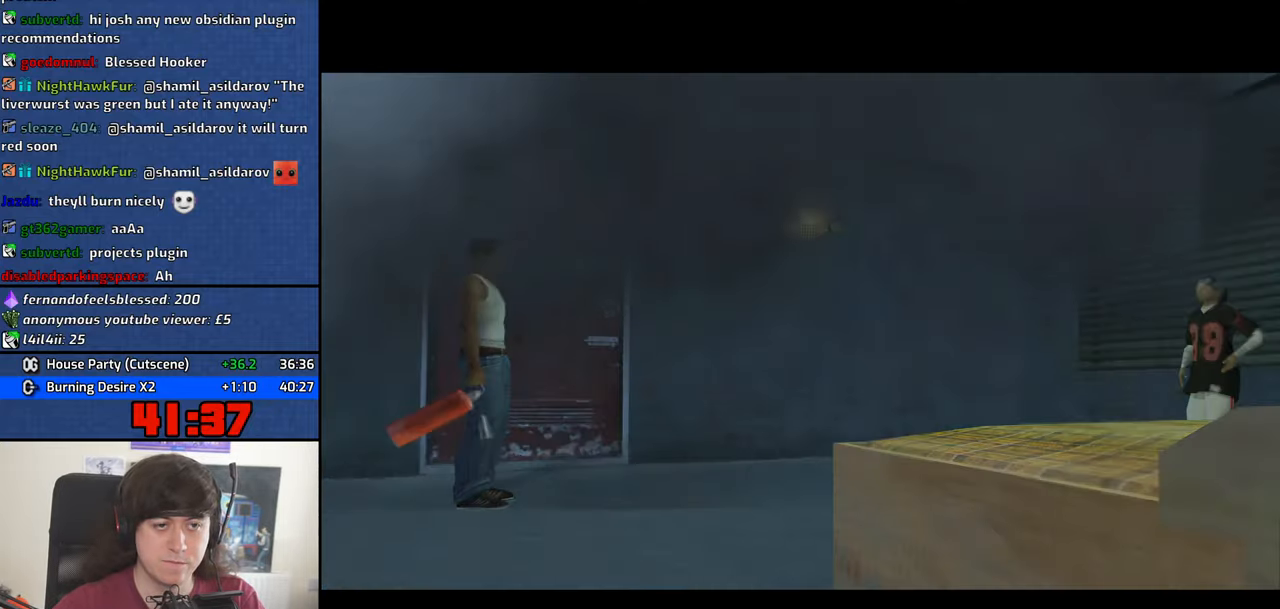
{"keys": ["d", "w"], "mouse": [], "events": [[100, "d", "up"], [150, "w", "down"], [250, "d", "down"]]}
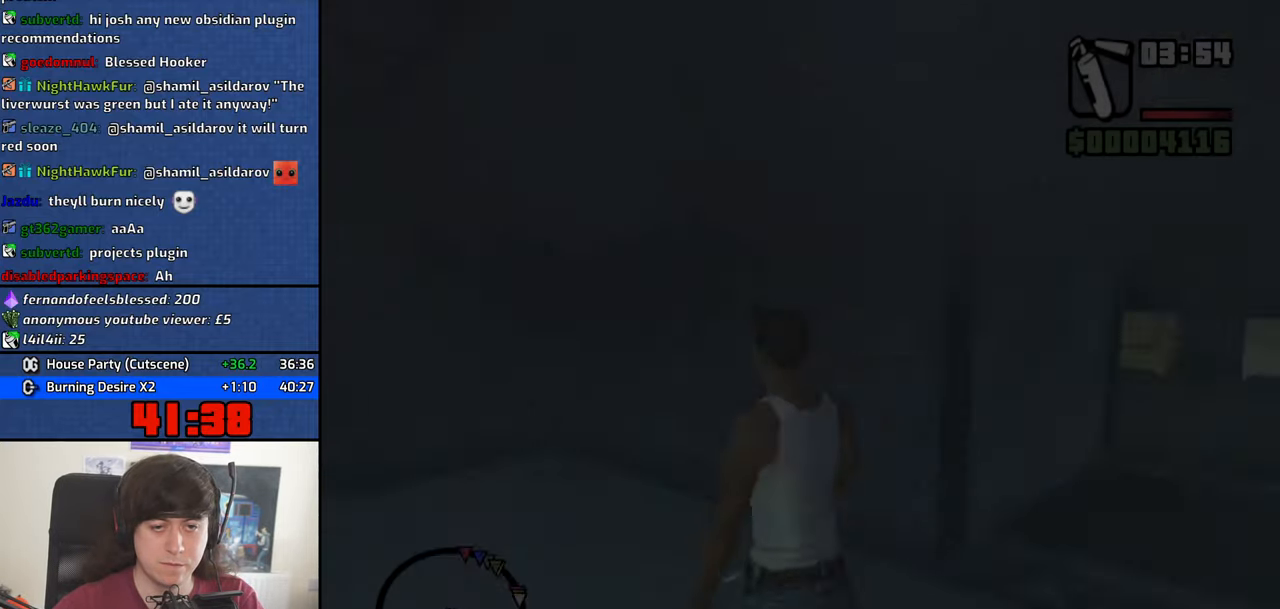
{"keys": ["w"], "mouse": [], "events": [[300, "d", "up"]]}
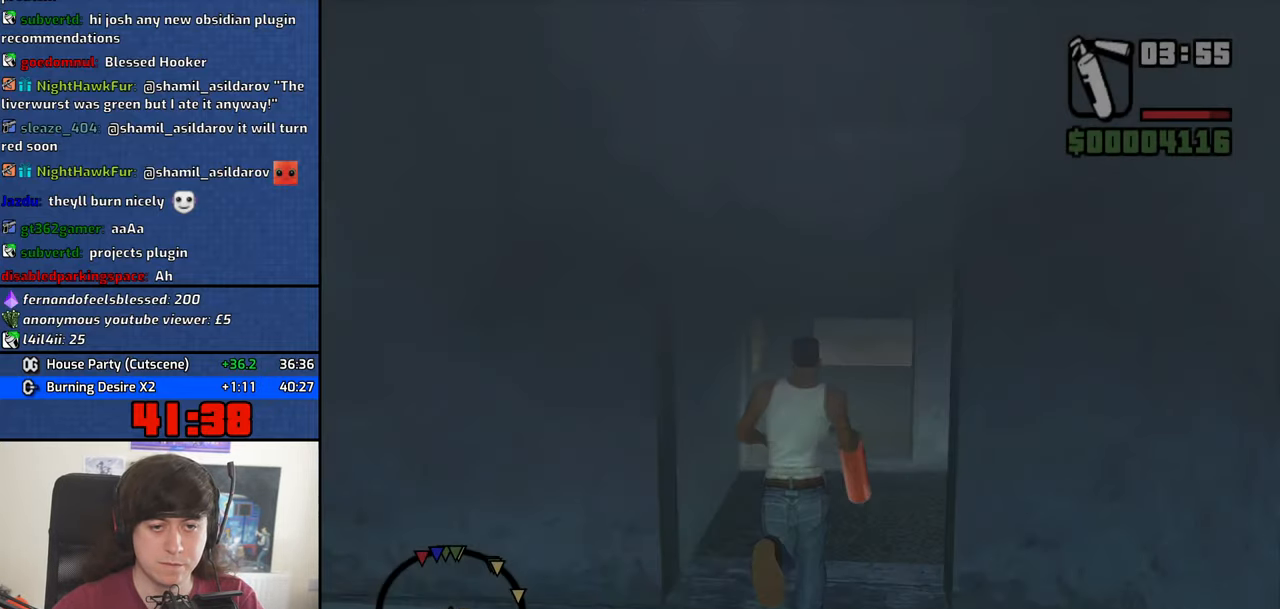
{"keys": ["w"], "mouse": [], "events": []}
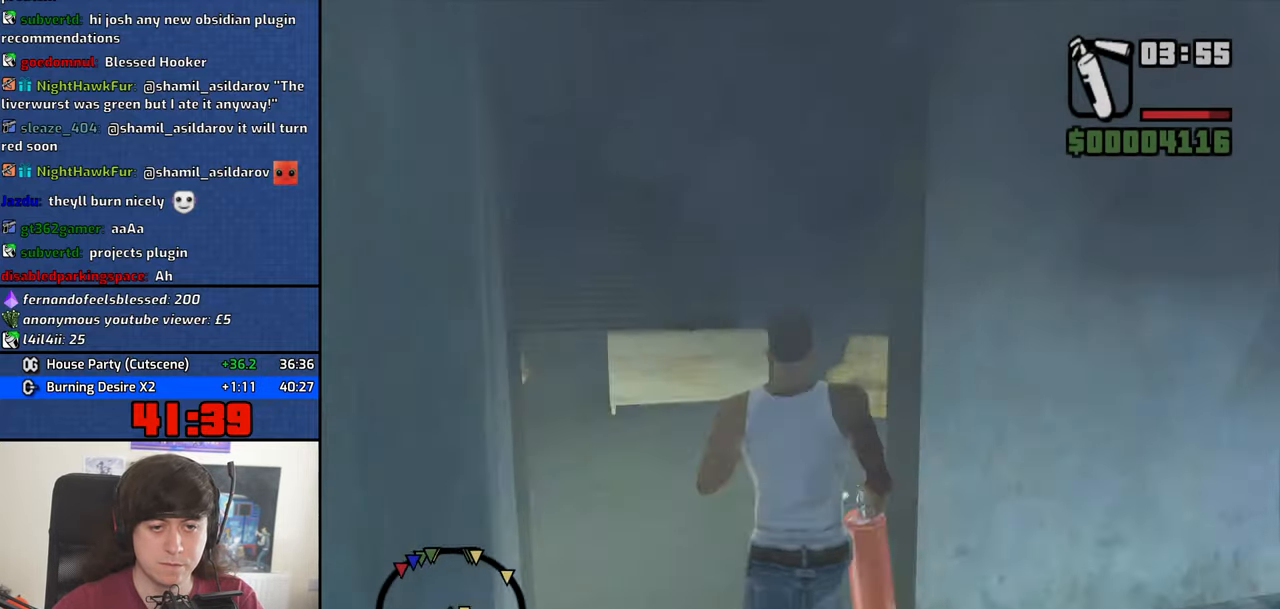
{"keys": ["a", "w"], "mouse": ["left", "right"], "events": [[200, "a", "down"], [200, "mouse_left", "down"], [200, "mouse_right", "down"]]}
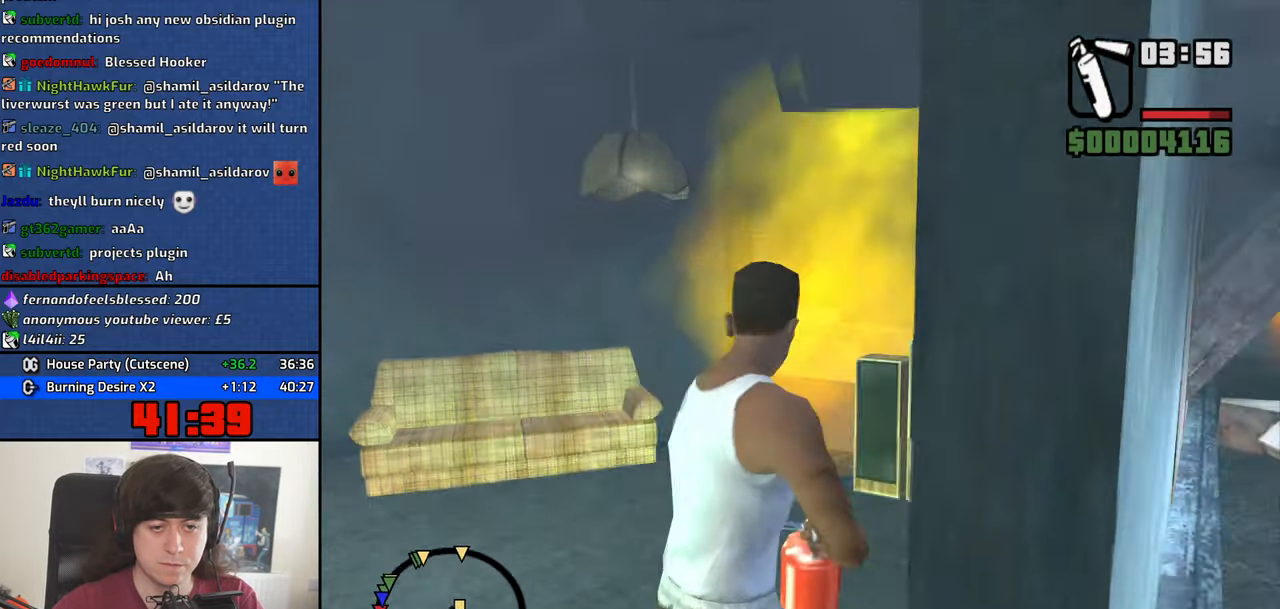
{"keys": ["a", "w"], "mouse": ["left", "right"], "events": []}
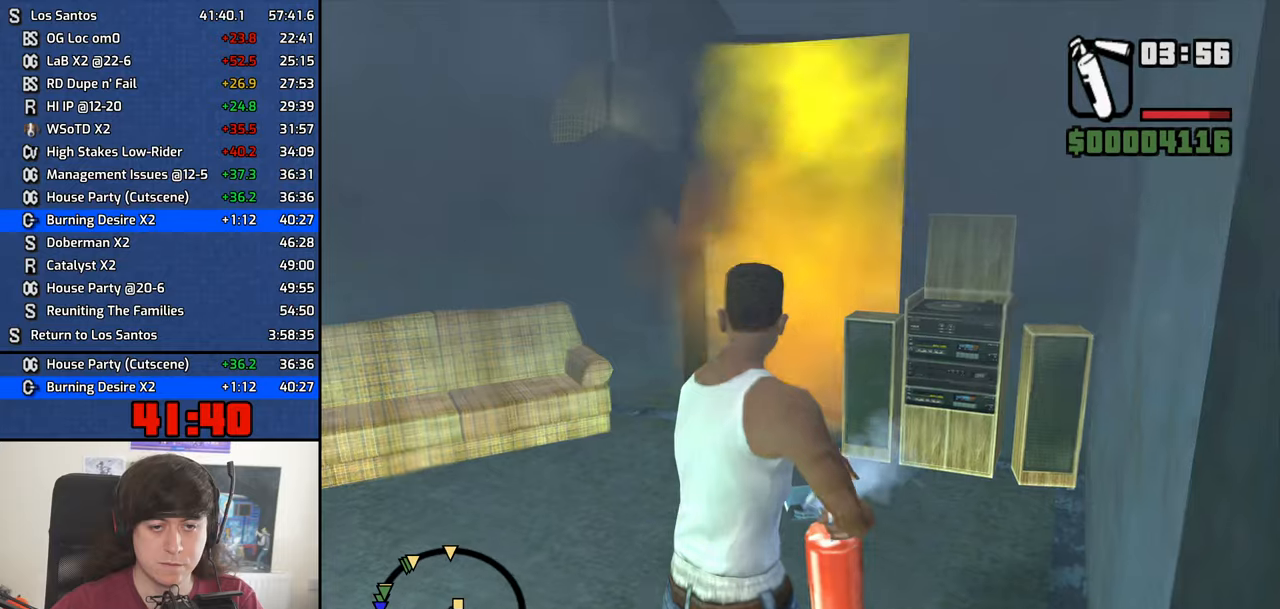
{"keys": ["a", "w"], "mouse": ["left", "right"], "events": []}
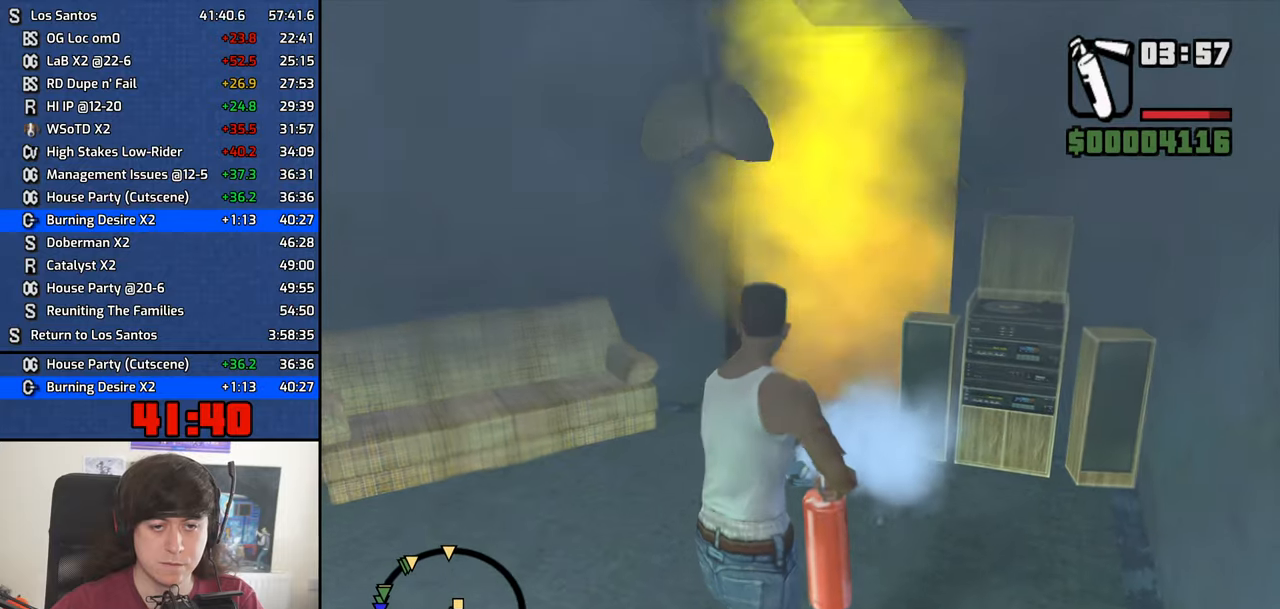
{"keys": ["a", "w"], "mouse": ["left", "right"], "events": []}
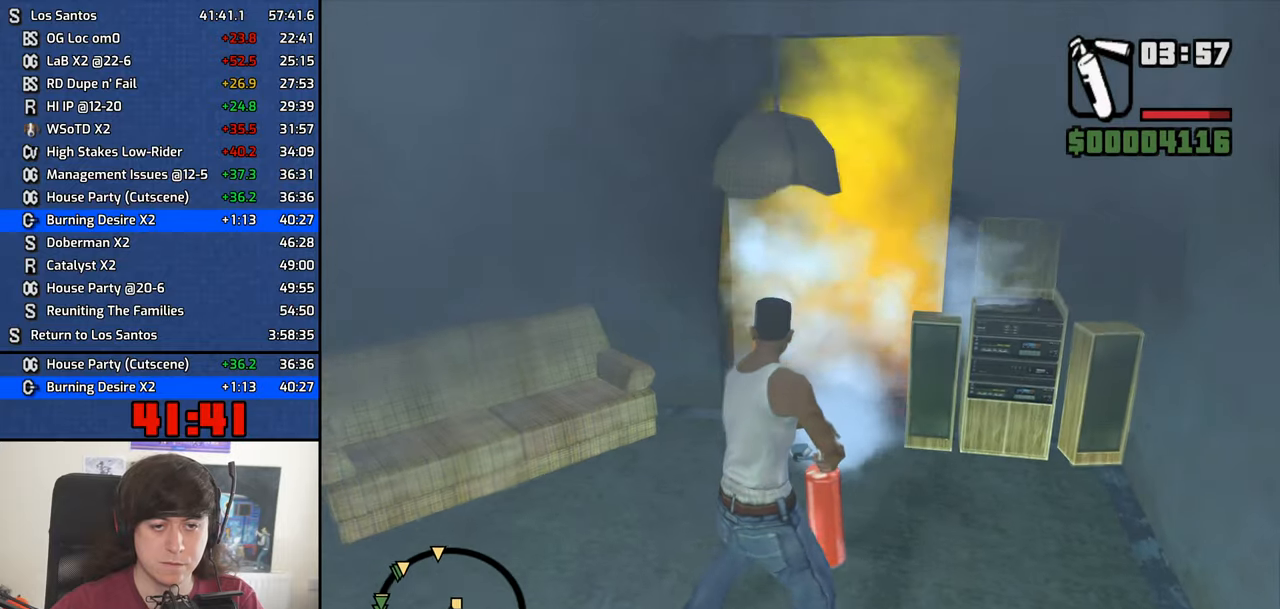
{"keys": ["a", "w"], "mouse": ["left", "right"], "events": []}
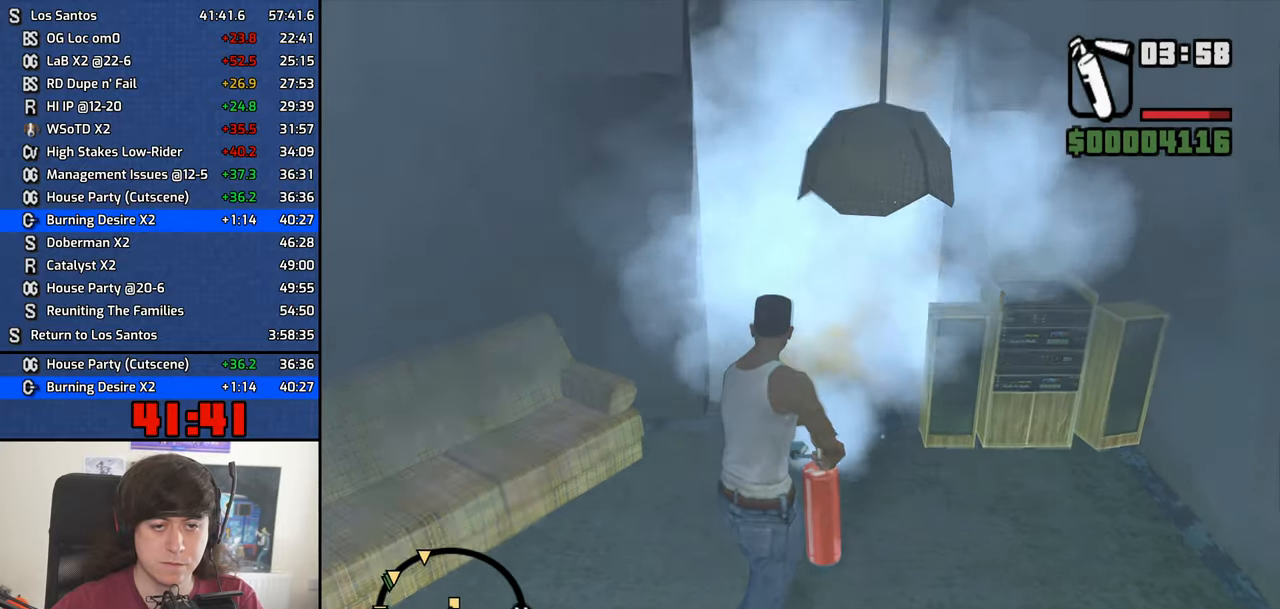
{"keys": ["w"], "mouse": [], "events": [[466, "a", "up"], [500, "mouse_left", "up"], [500, "mouse_right", "up"]]}
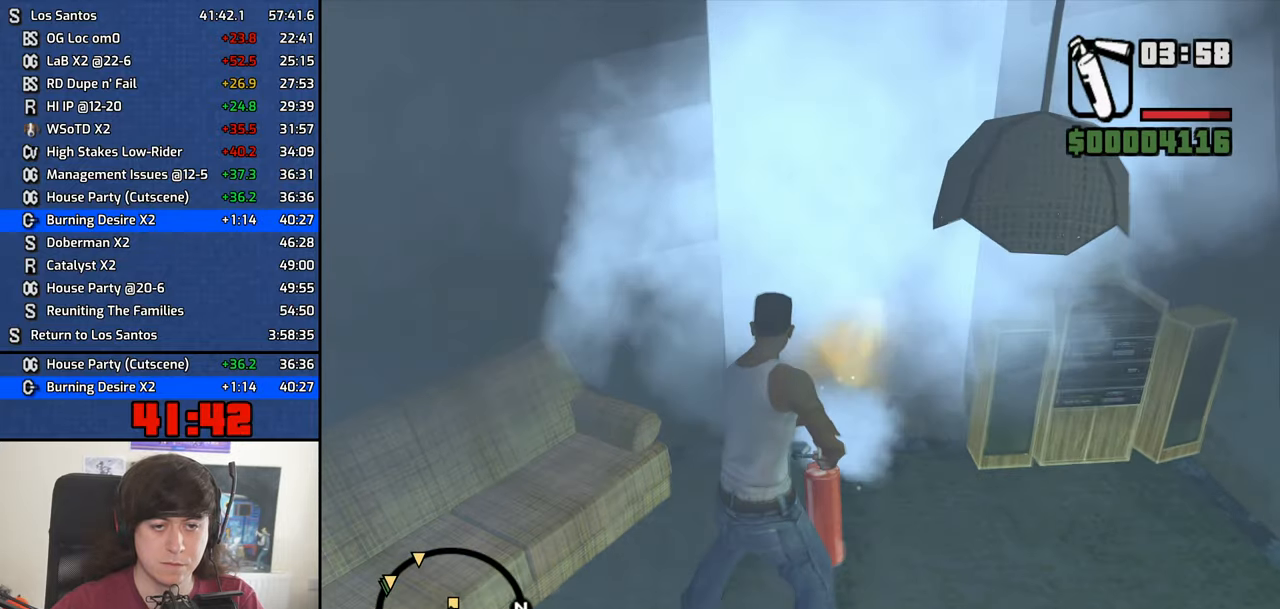
{"keys": ["w"], "mouse": [], "events": [[250, "mouse_wheel_down", "down"], [333, "mouse_wheel_down", "up"]]}
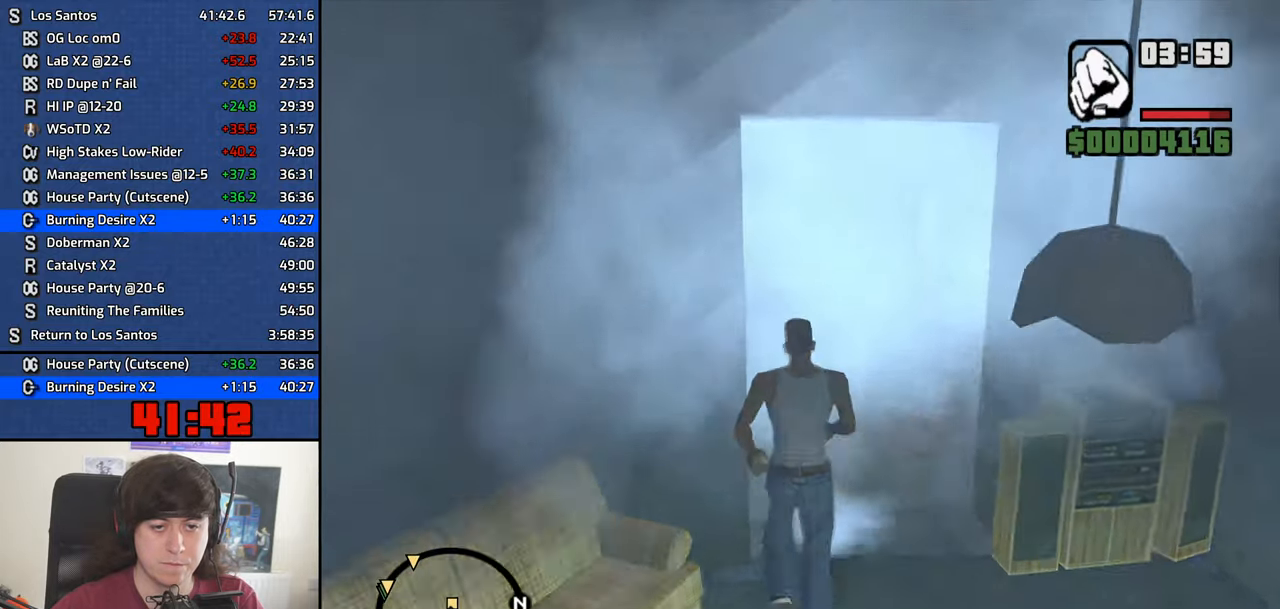
{"keys": ["w"], "mouse": [], "events": []}
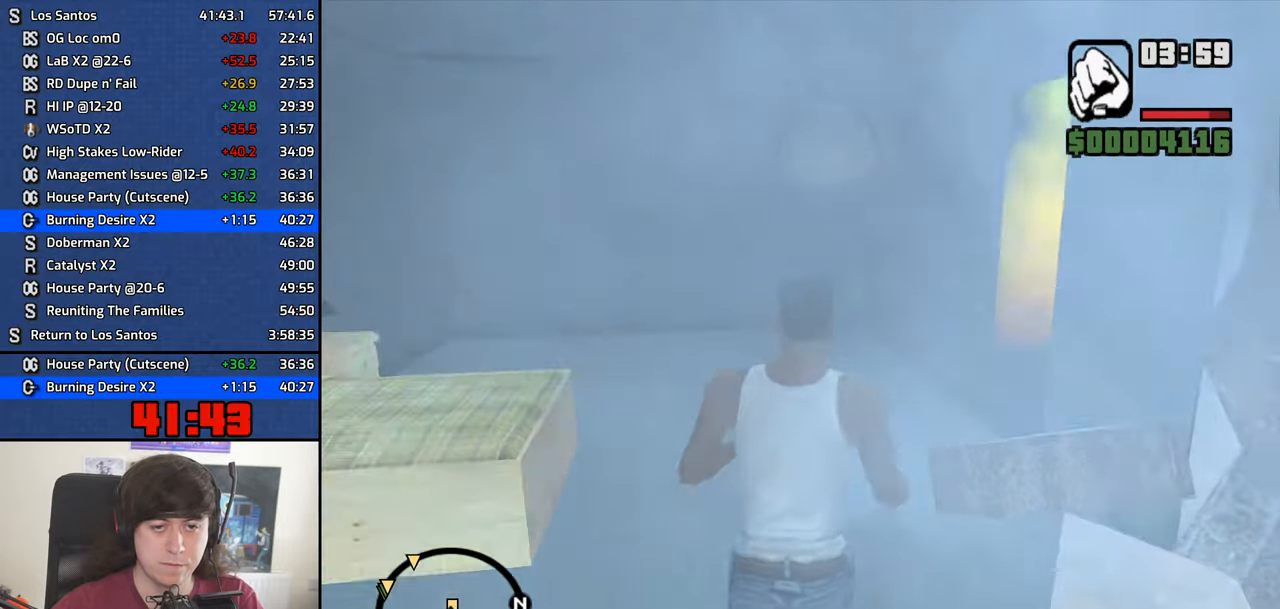
{"keys": ["w"], "mouse": [], "events": [[233, "mouse_wheel_up", "down"], [266, "mouse_wheel_up", "up"]]}